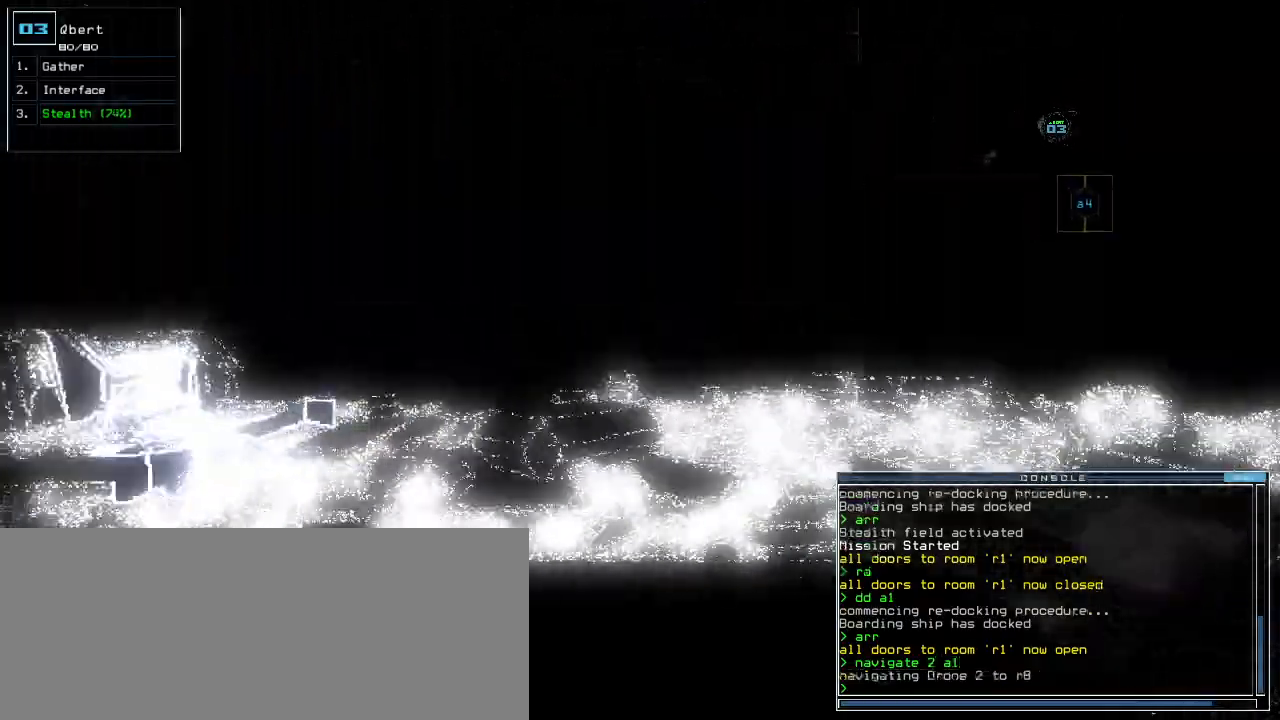
Gameplay with keyboard; each line is a JSON object with the keys held at the frame after it. "events" lists presses ("down") and releases ("up") of ".", "0", "1", "2", "3", "4", "5", "6", "7", "8", "9", "a", "b", "backspace", "c", "caps_lock", "comma", "ctrl_l", "ctrl_r", "d", "down", "e", "equals", "escape", "f", "f8", "g", "h", "i", "j", "k", "l", "left", "m", "minus", "n", "o", "p", "q", "quote", "r", "return", "right", "s", "semicolon", "shift_l", "shift_r", "space", "t", "tab", "tilde", "u", "up", "v", "w", "x", "y" and "z" between this image and that frame as [ms after this image, input, new state], when the widget could be followed in between. No other keys are recorded. Mouse input is not recorded.
{"keys": ["right", "up"]}
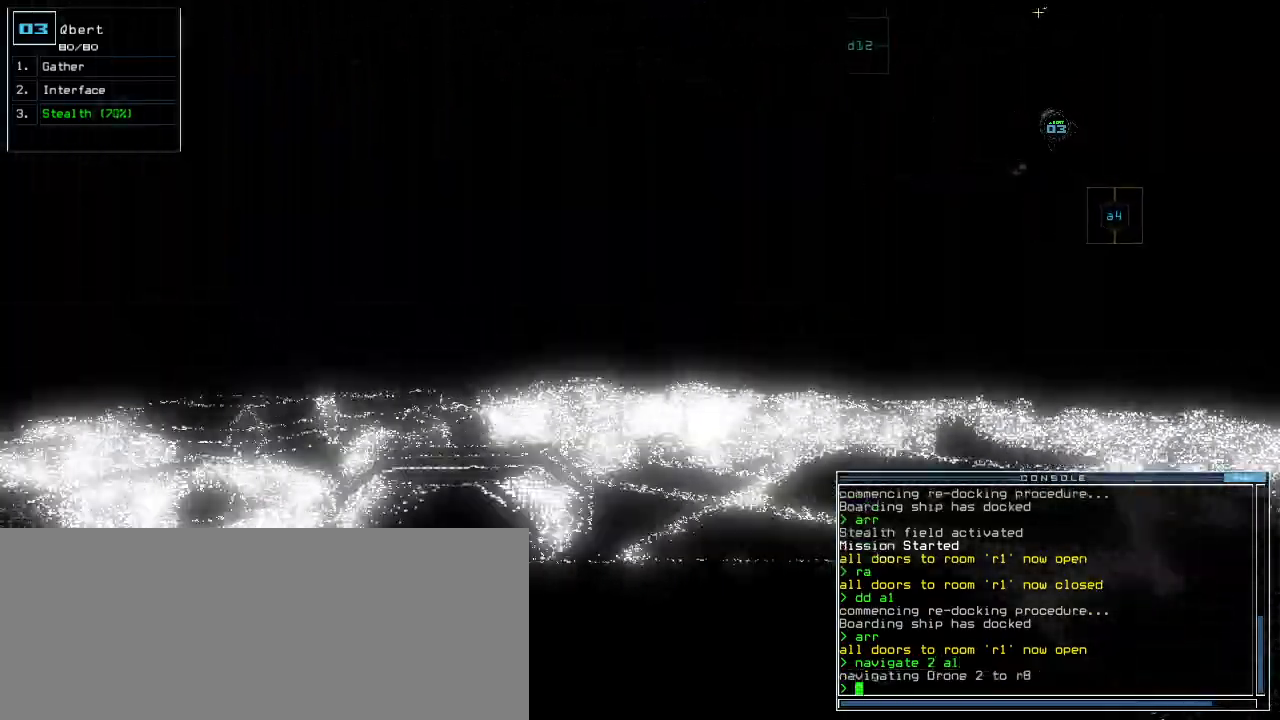
{"keys": ["right", "up"], "events": [[40, "right", "up"], [480, "right", "down"]]}
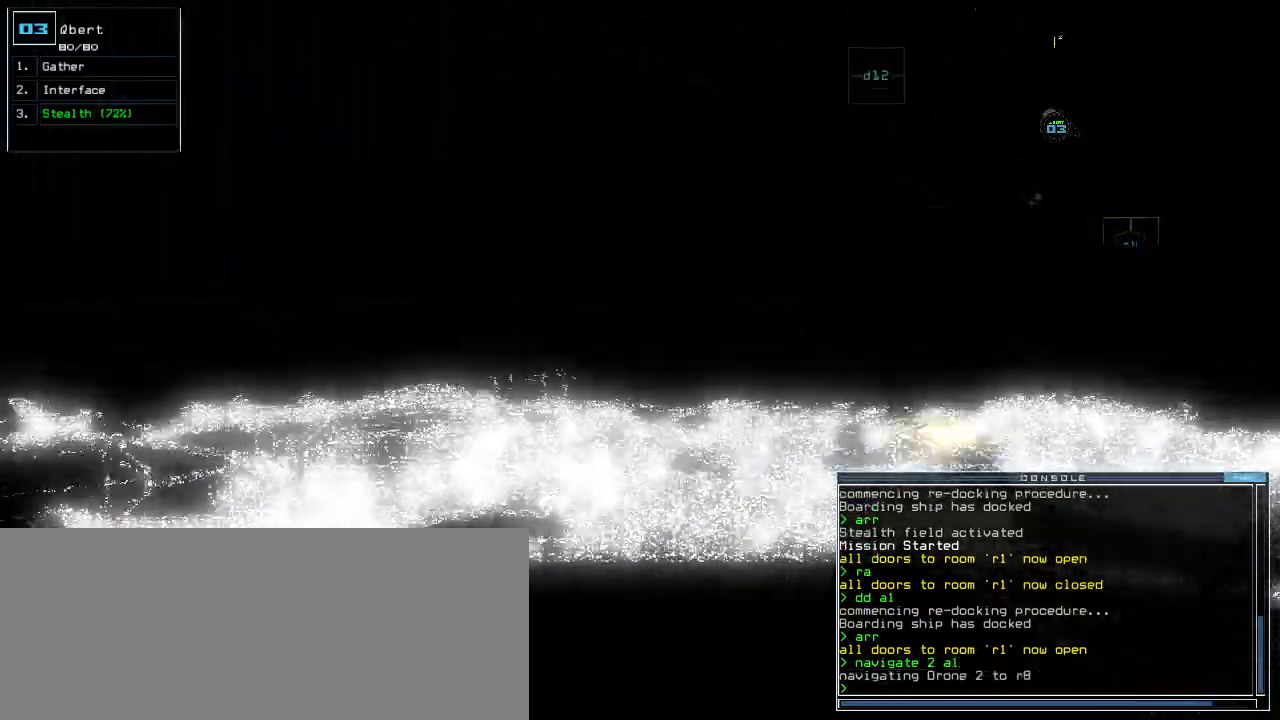
{"keys": ["up"]}
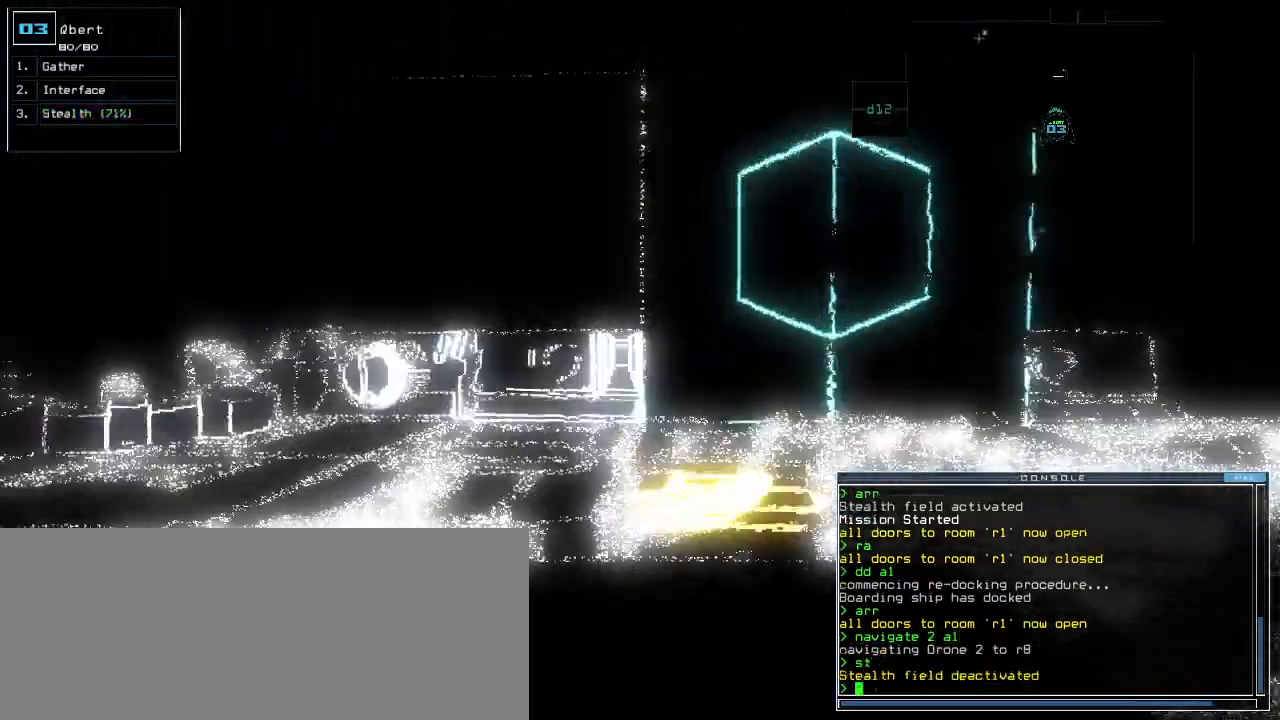
{"keys": ["g", "up"], "events": [[80, "right", "down"], [180, "right", "up"], [320, "left", "down"], [420, "left", "up"], [480, "g", "down"]]}
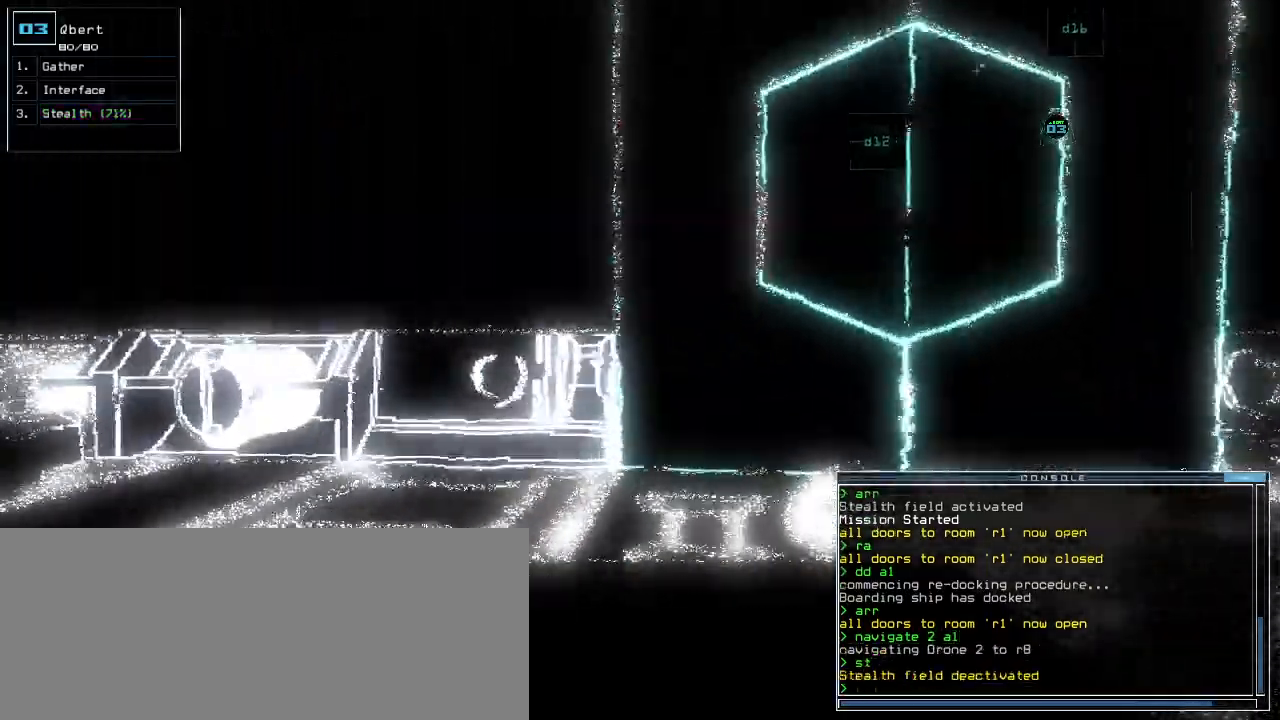
{"keys": [], "events": [[60, "g", "up"], [80, "return", "down"], [160, "return", "up"], [300, "left", "down"], [400, "up", "up"], [440, "left", "up"]]}
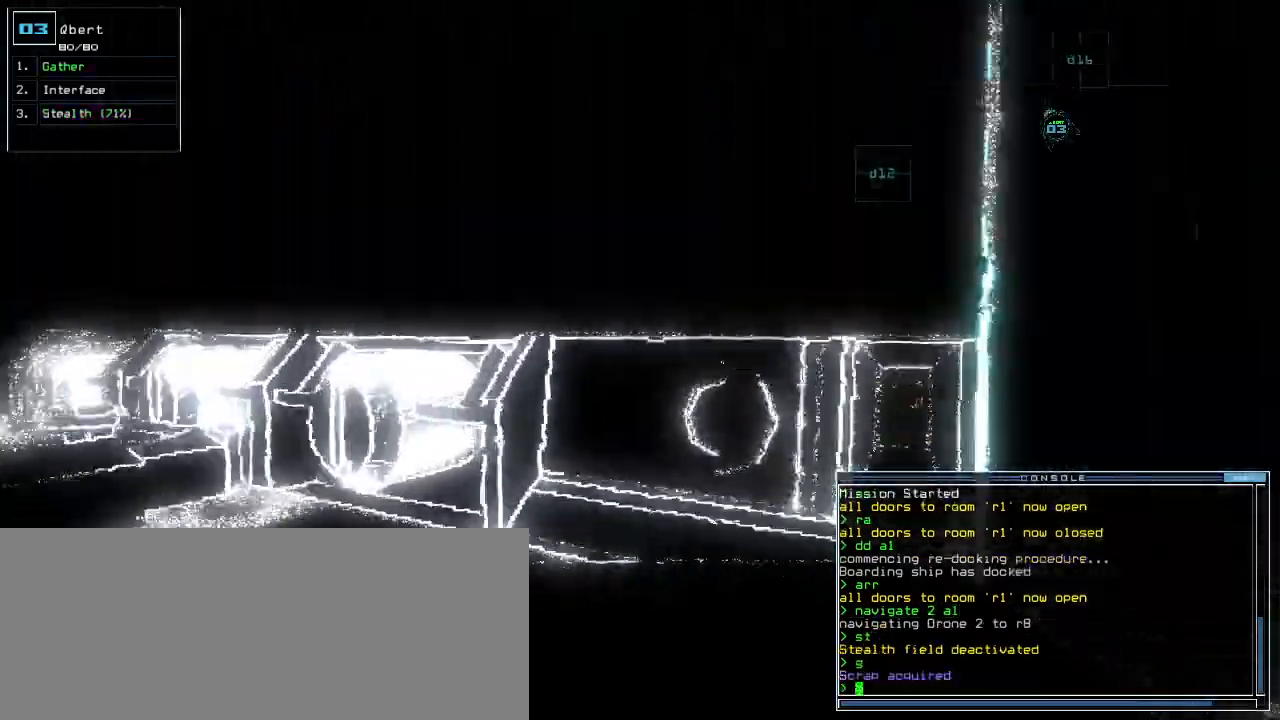
{"keys": ["down"], "events": [[20, "left", "down"], [80, "left", "up"], [100, "down", "down"], [400, "return", "down"], [480, "return", "up"]]}
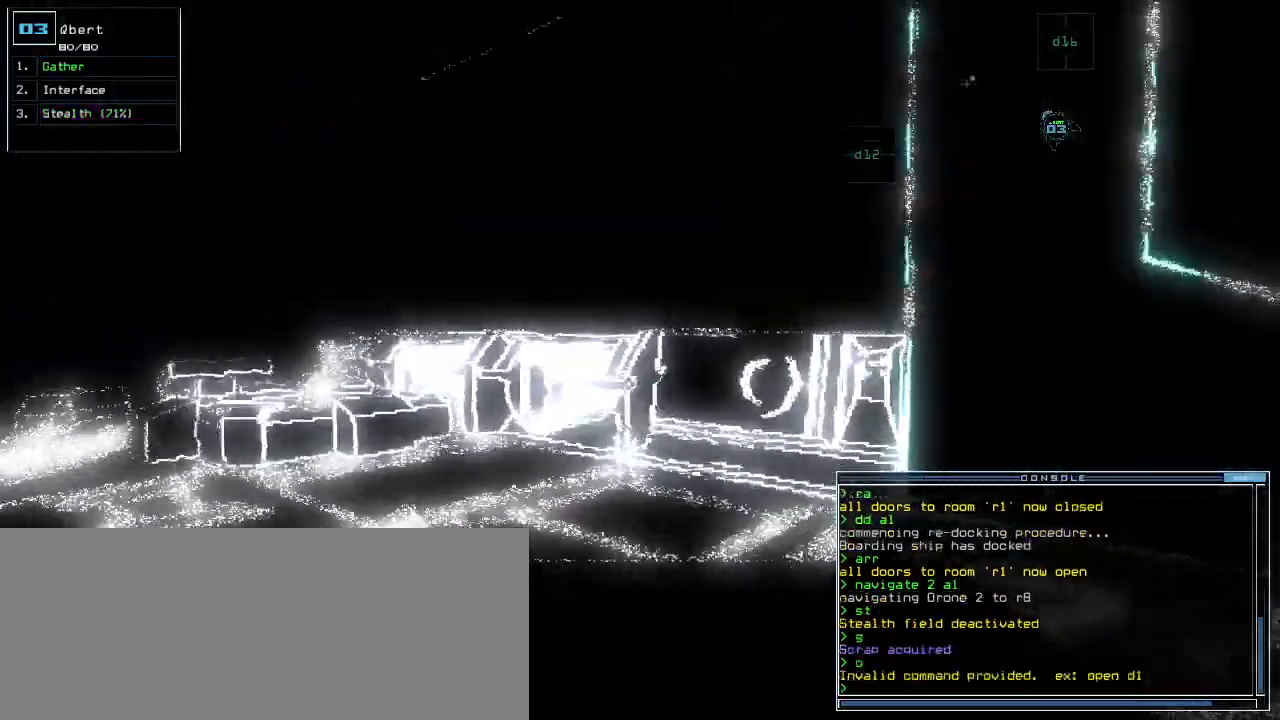
{"keys": ["down"]}
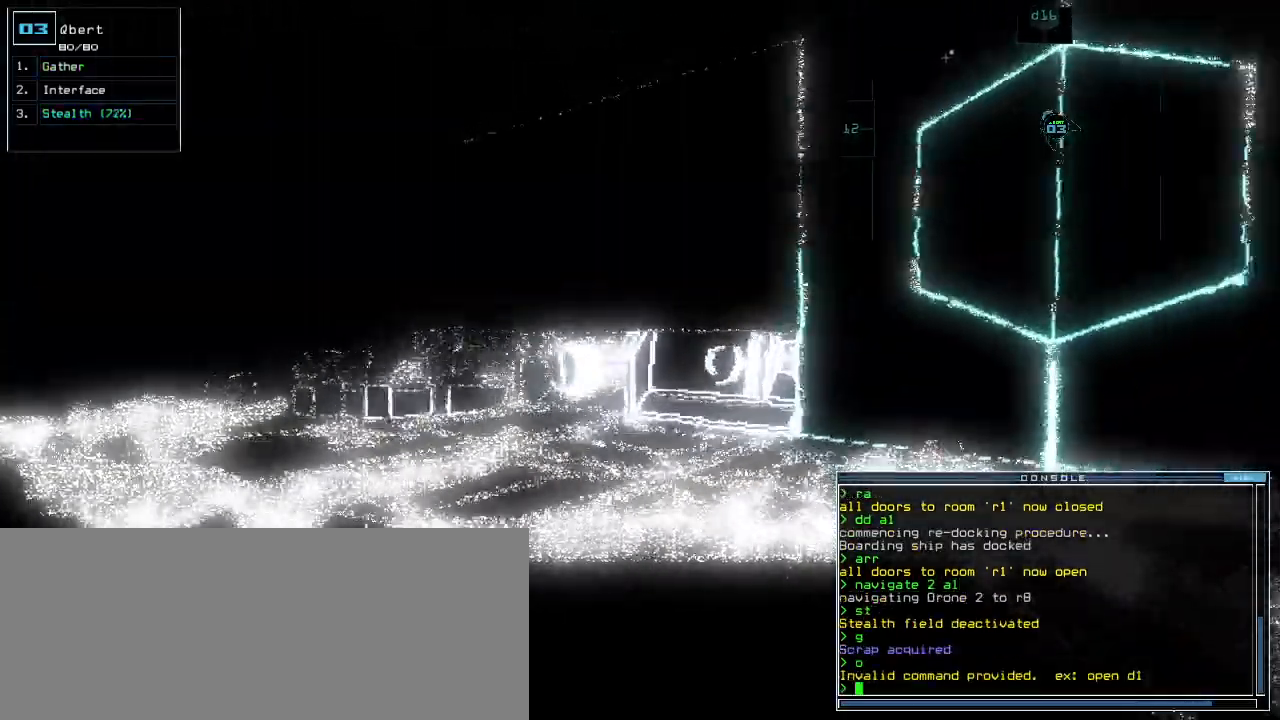
{"keys": [], "events": [[200, "down", "up"], [200, "space", "down"], [280, "space", "up"]]}
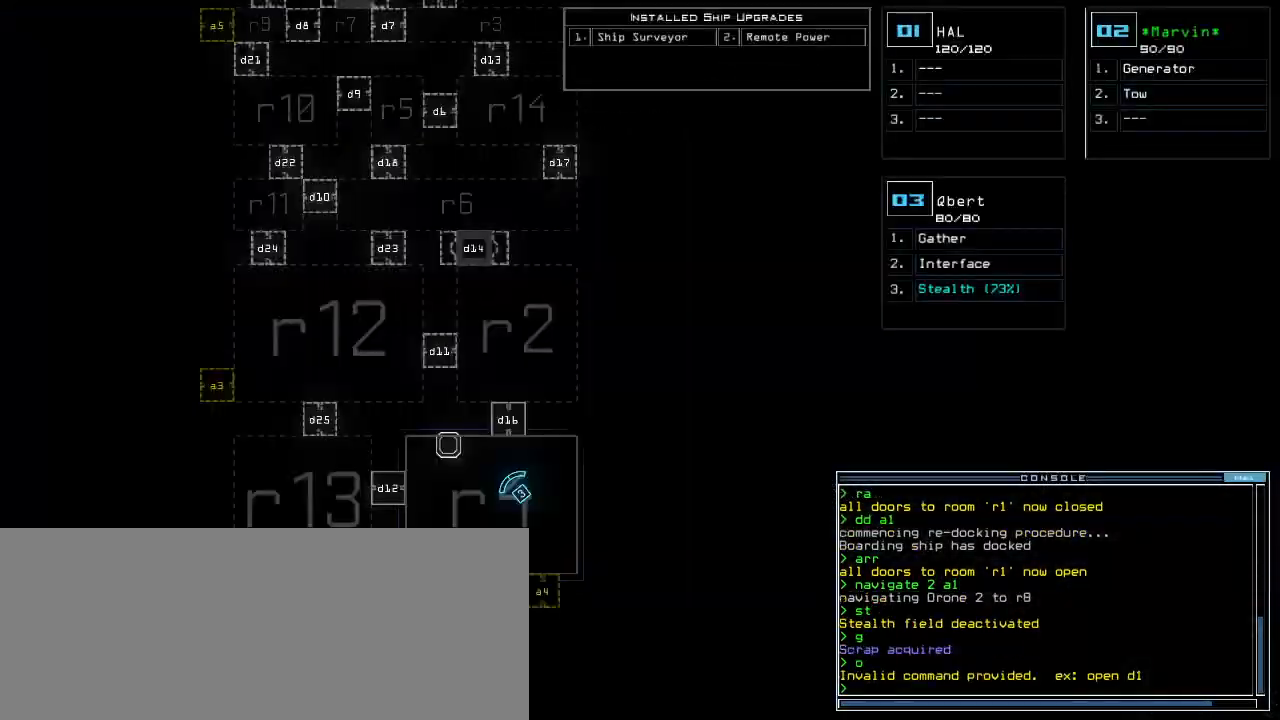
{"keys": [], "events": [[80, "up", "down"], [440, "up", "up"]]}
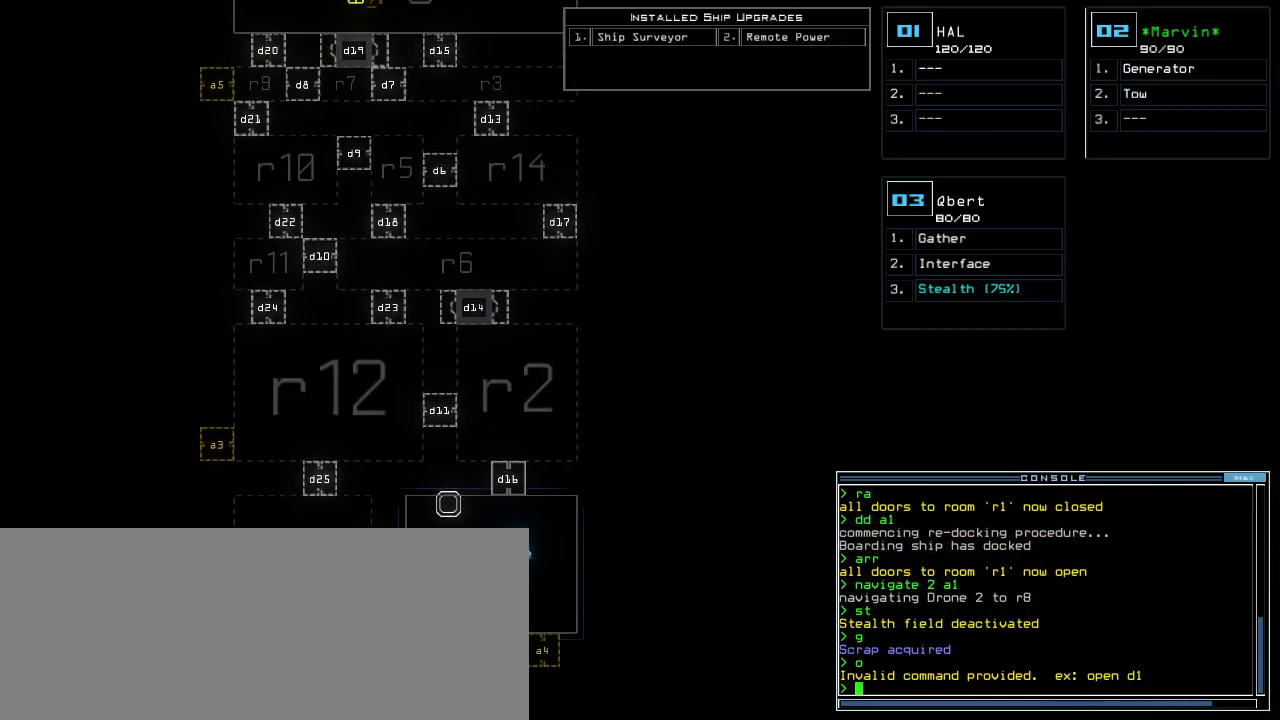
{"keys": ["2", "return"], "events": [[180, "e", "down"], [180, "g", "down"], [220, "g", "up"], [260, "e", "up"], [300, "space", "down"], [440, "2", "down"], [440, "space", "up"], [500, "return", "down"]]}
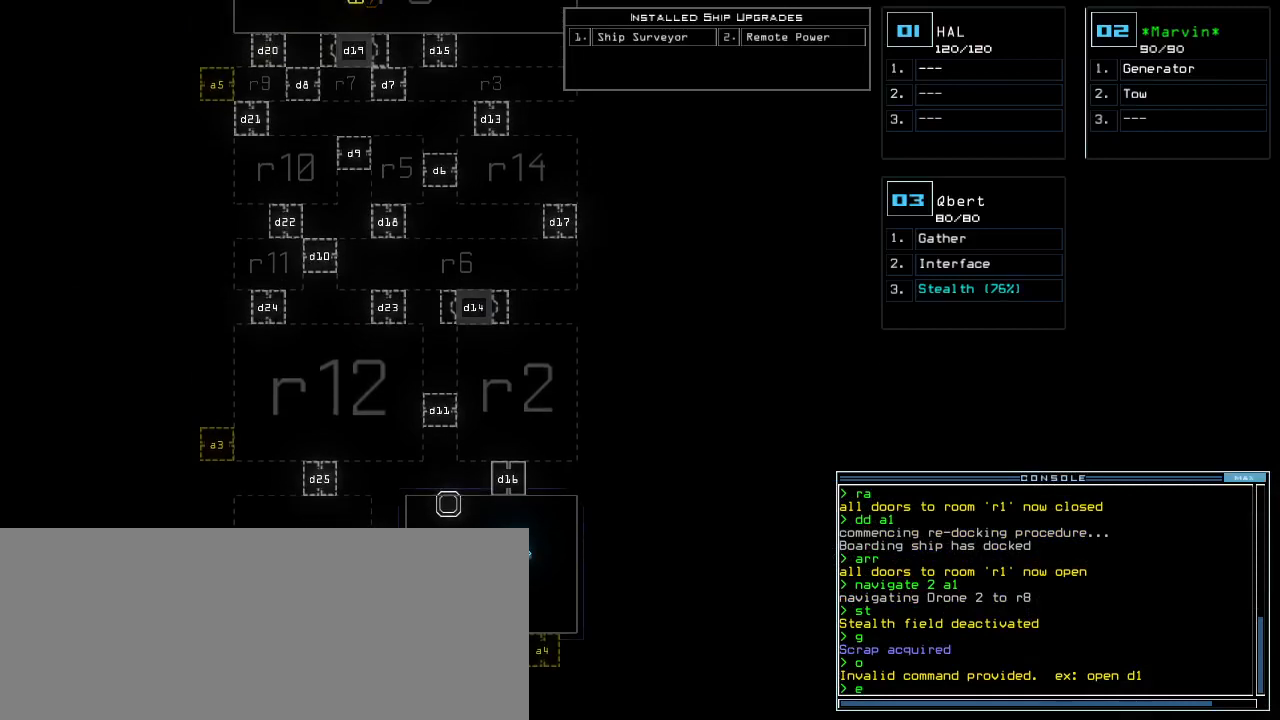
{"keys": [], "events": [[40, "2", "up"], [60, "return", "up"]]}
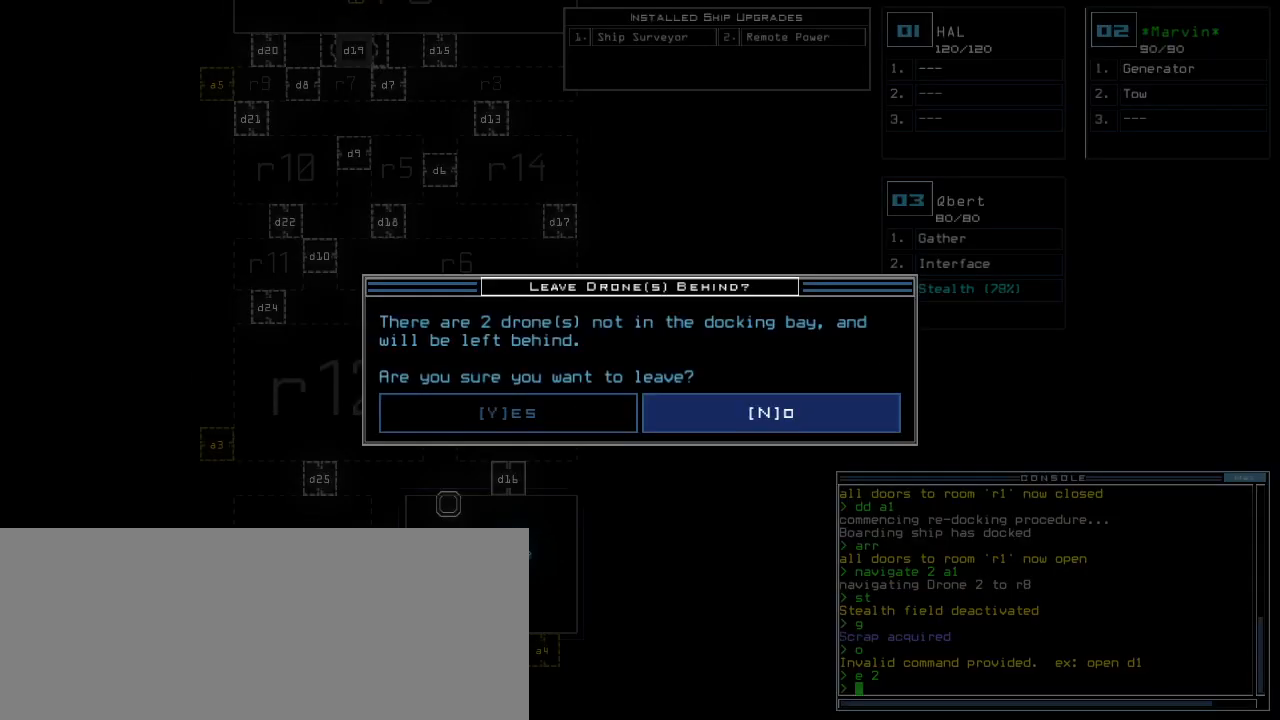
{"keys": [], "events": []}
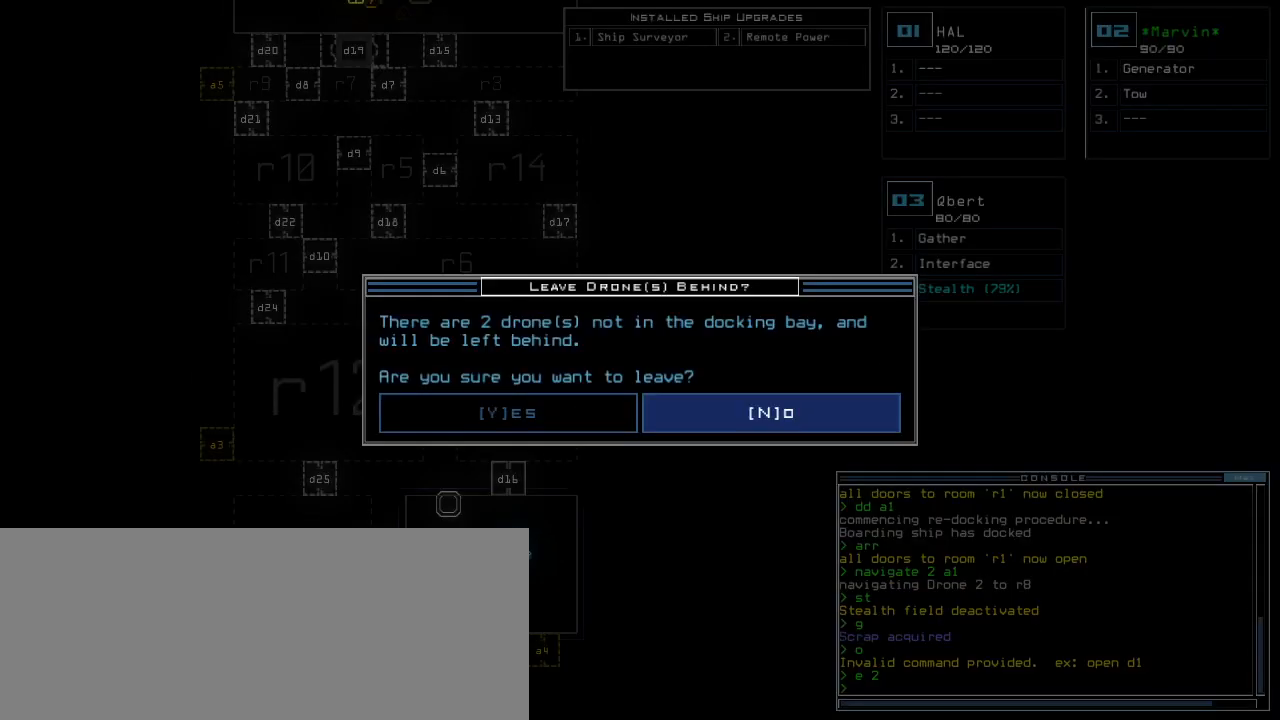
{"keys": [], "events": [[340, "n", "down"], [400, "n", "up"]]}
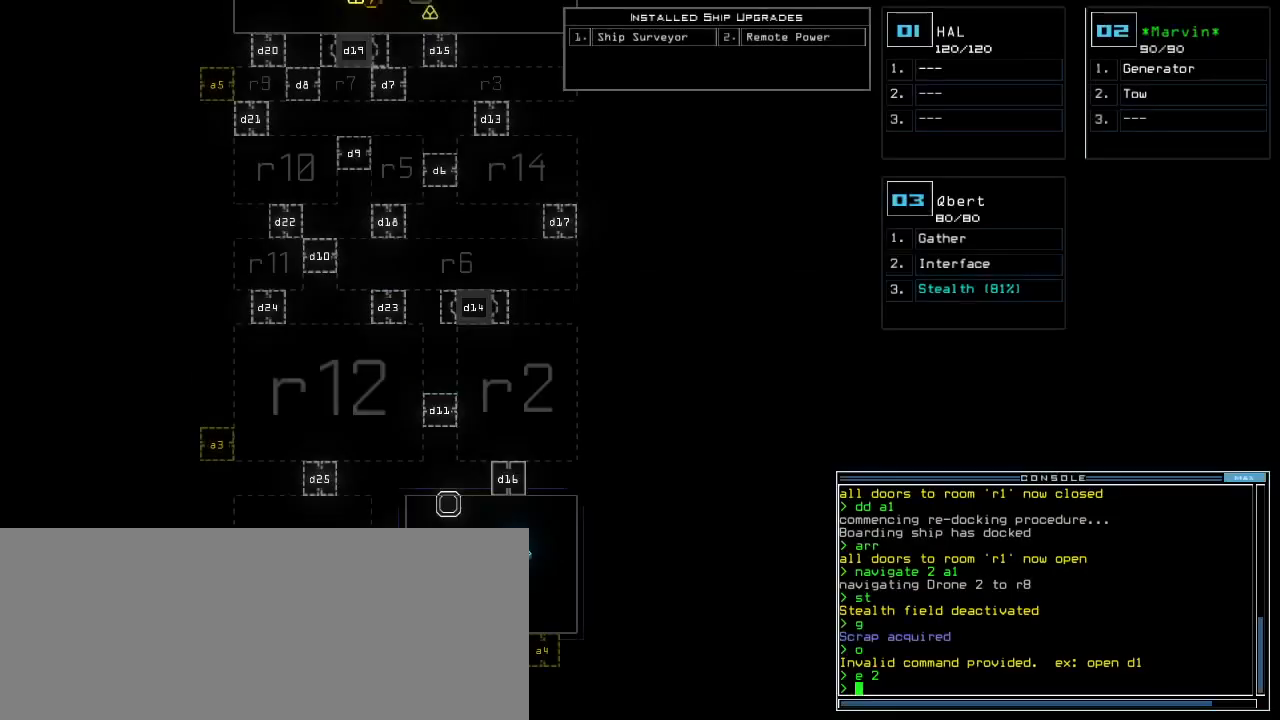
{"keys": ["e"], "events": [[380, "g", "down"], [440, "e", "down"], [480, "g", "up"]]}
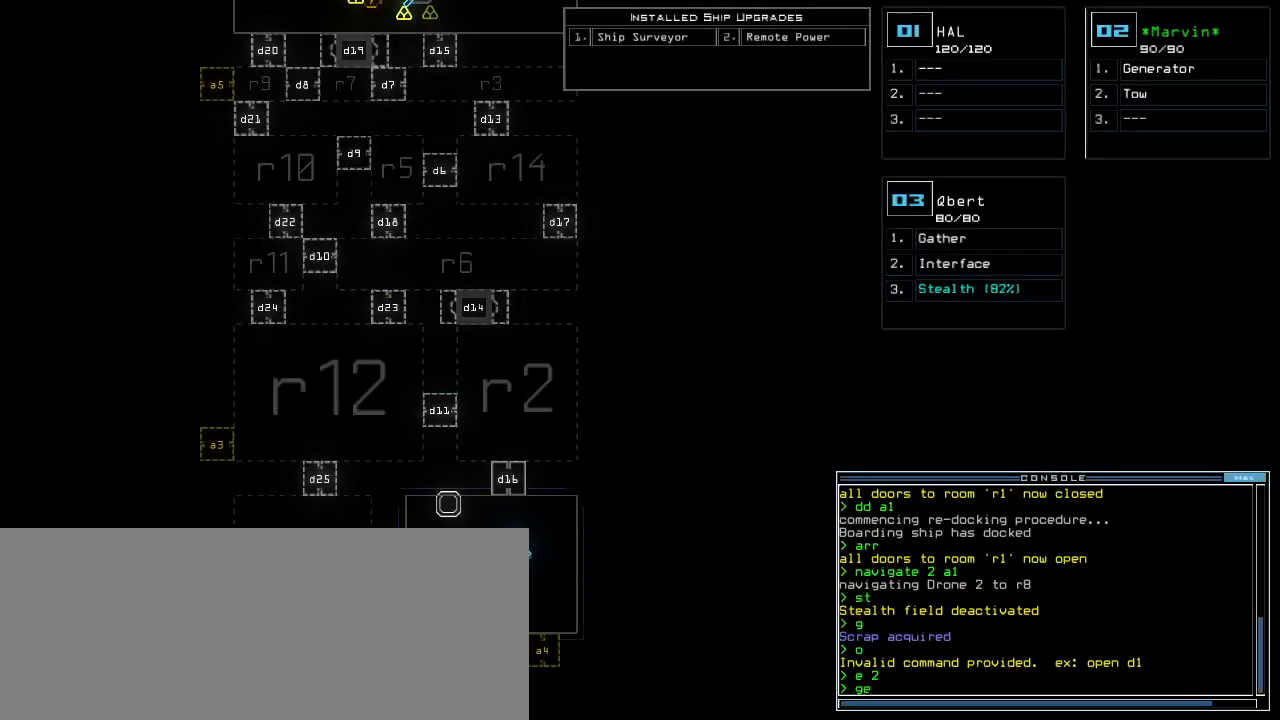
{"keys": [], "events": [[20, "e", "up"], [60, "space", "down"], [180, "space", "up"], [220, "2", "down"], [300, "2", "up"], [320, "return", "down"], [380, "return", "up"]]}
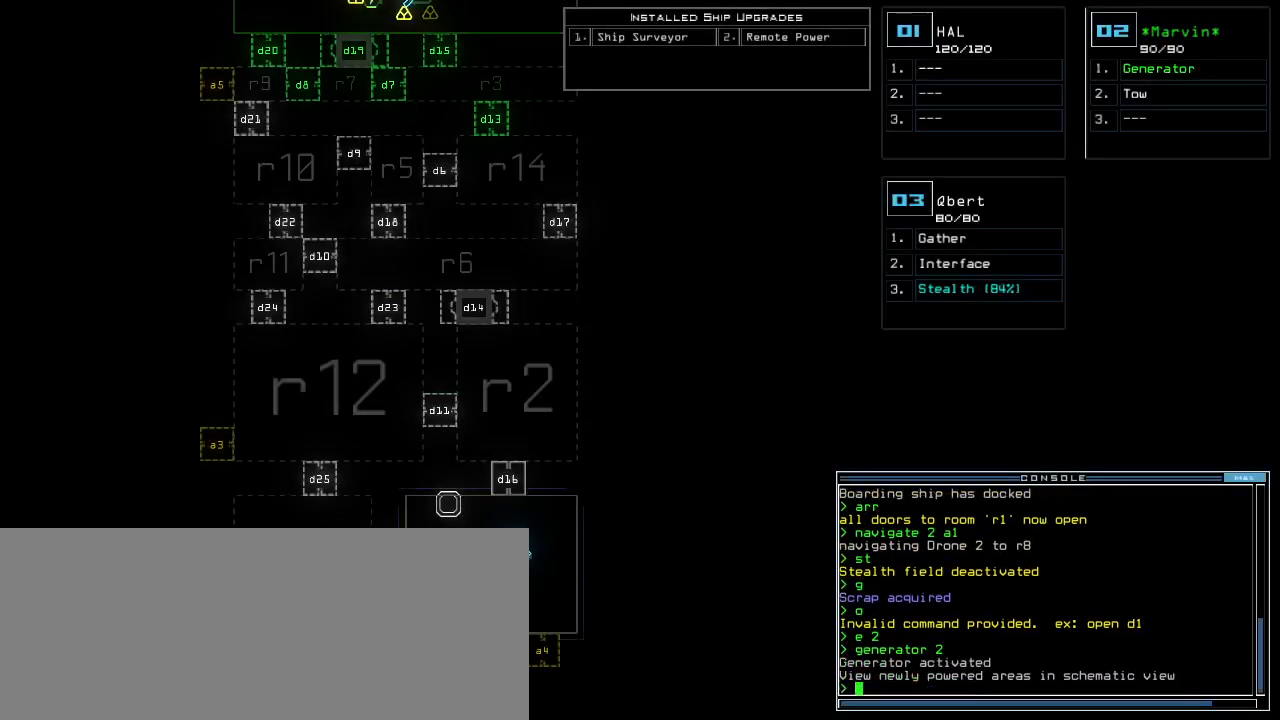
{"keys": ["up"], "events": [[140, "up", "down"]]}
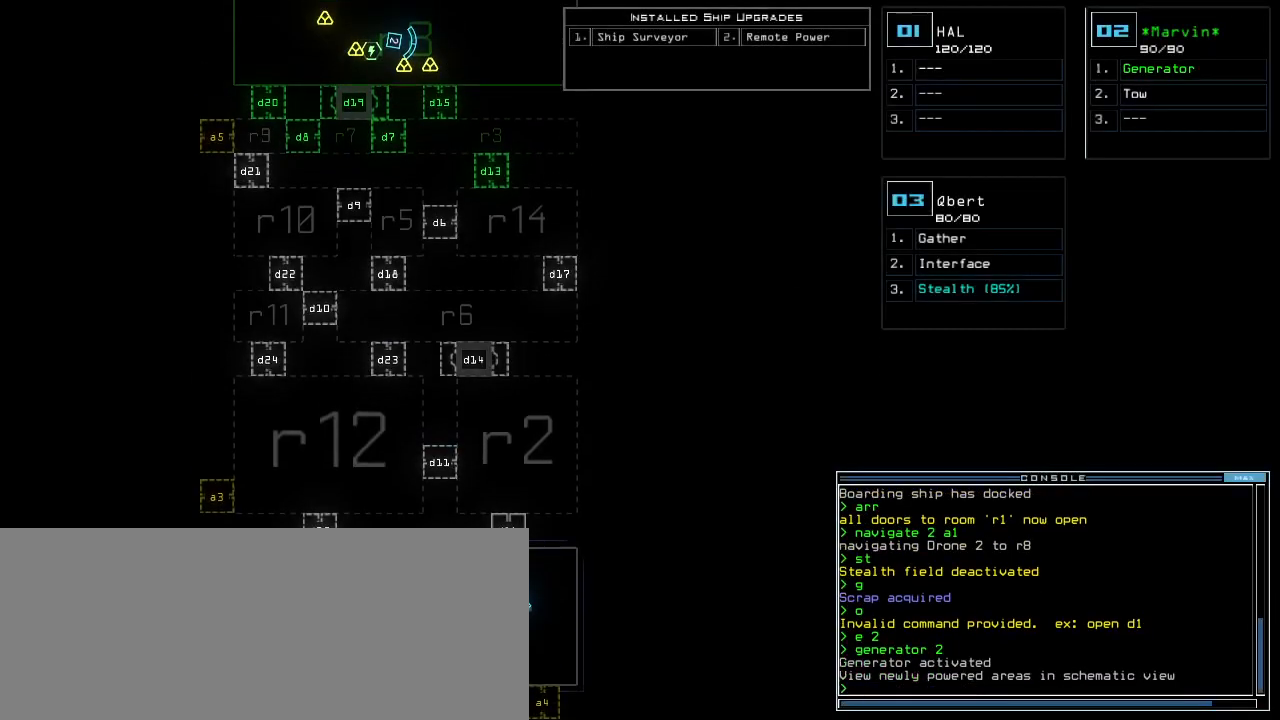
{"keys": [], "events": [[260, "up", "up"]]}
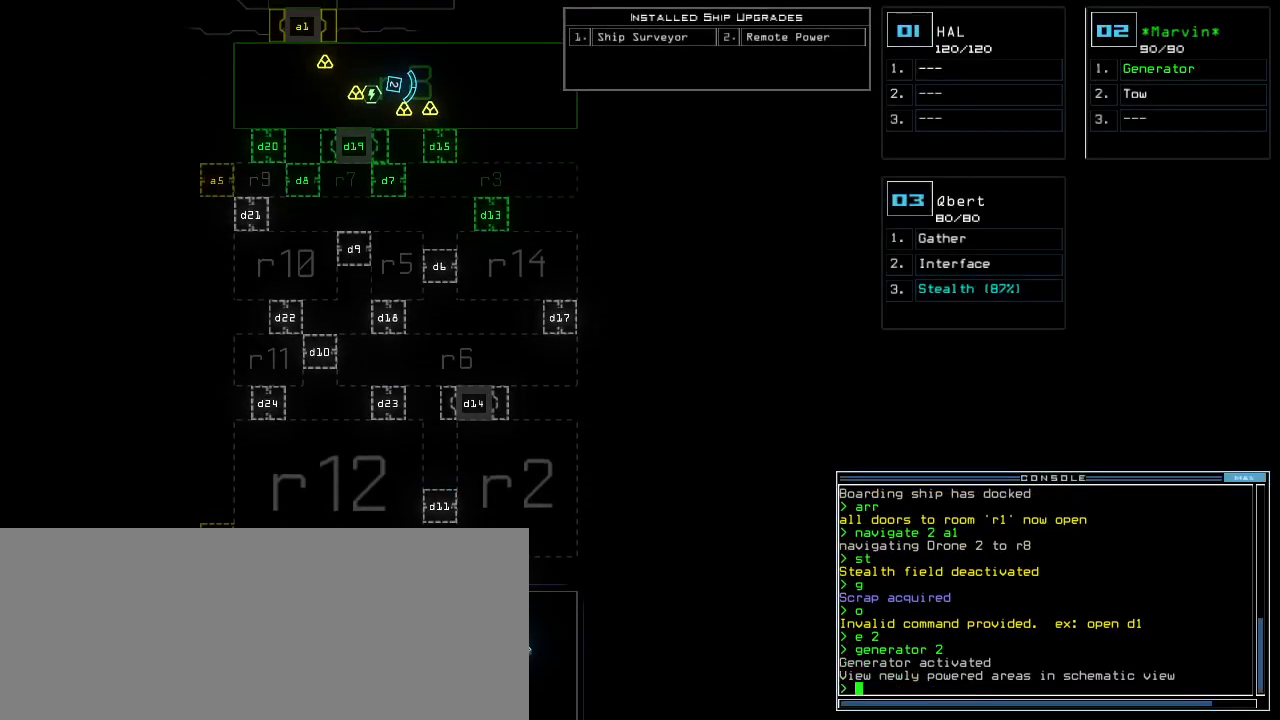
{"keys": [], "events": []}
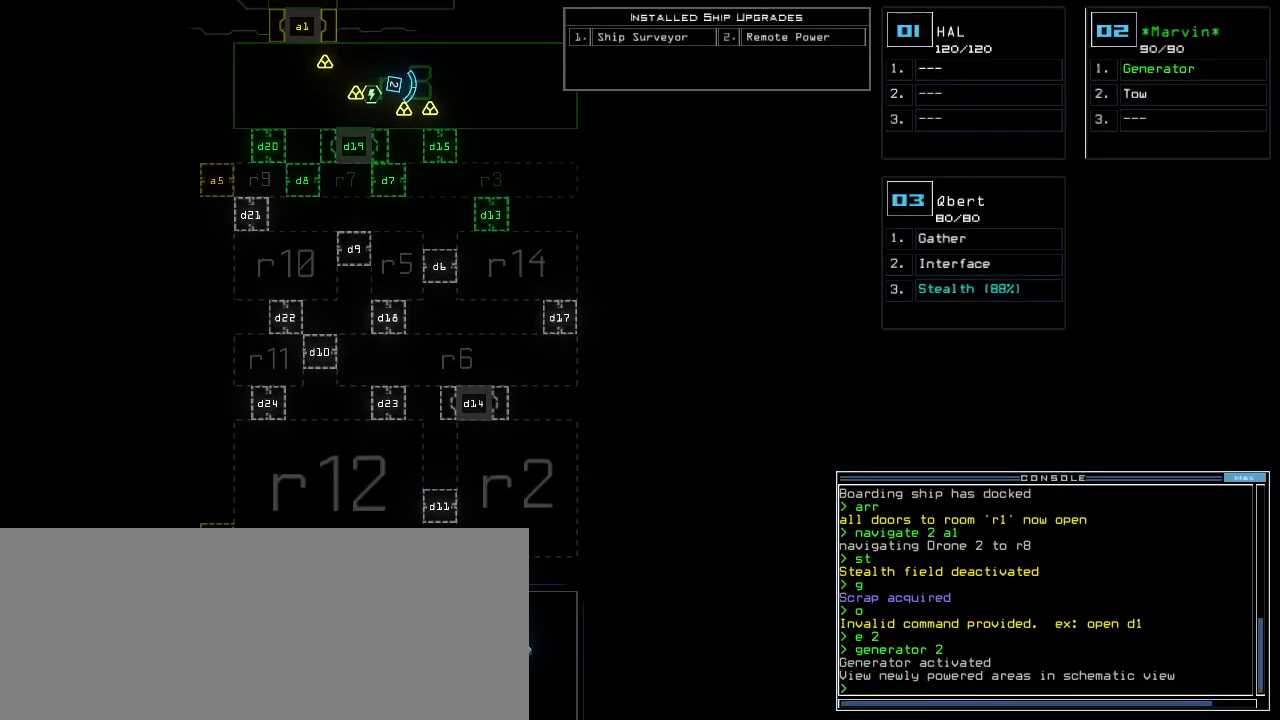
{"keys": [], "events": []}
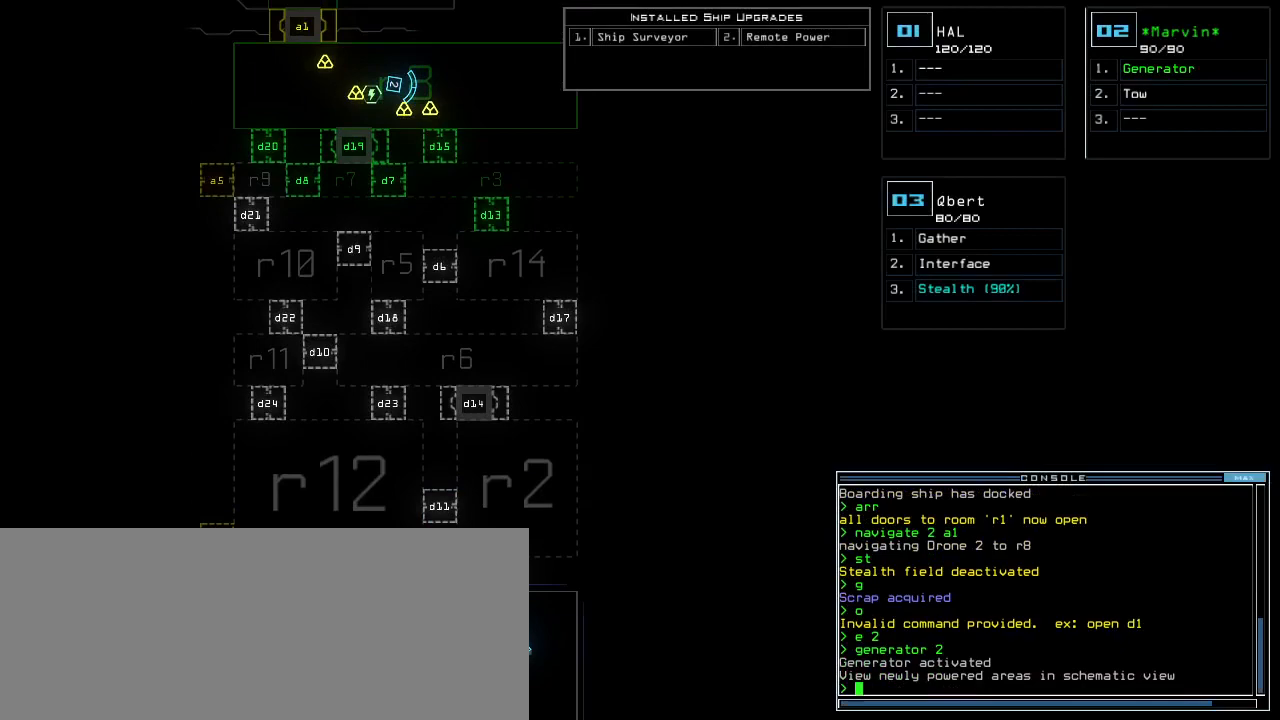
{"keys": ["a", "down"], "events": [[80, "d", "down"], [140, "d", "up"], [200, "d", "down"], [260, "d", "up"], [320, "space", "down"], [360, "down", "down"], [400, "a", "down"], [500, "space", "up"]]}
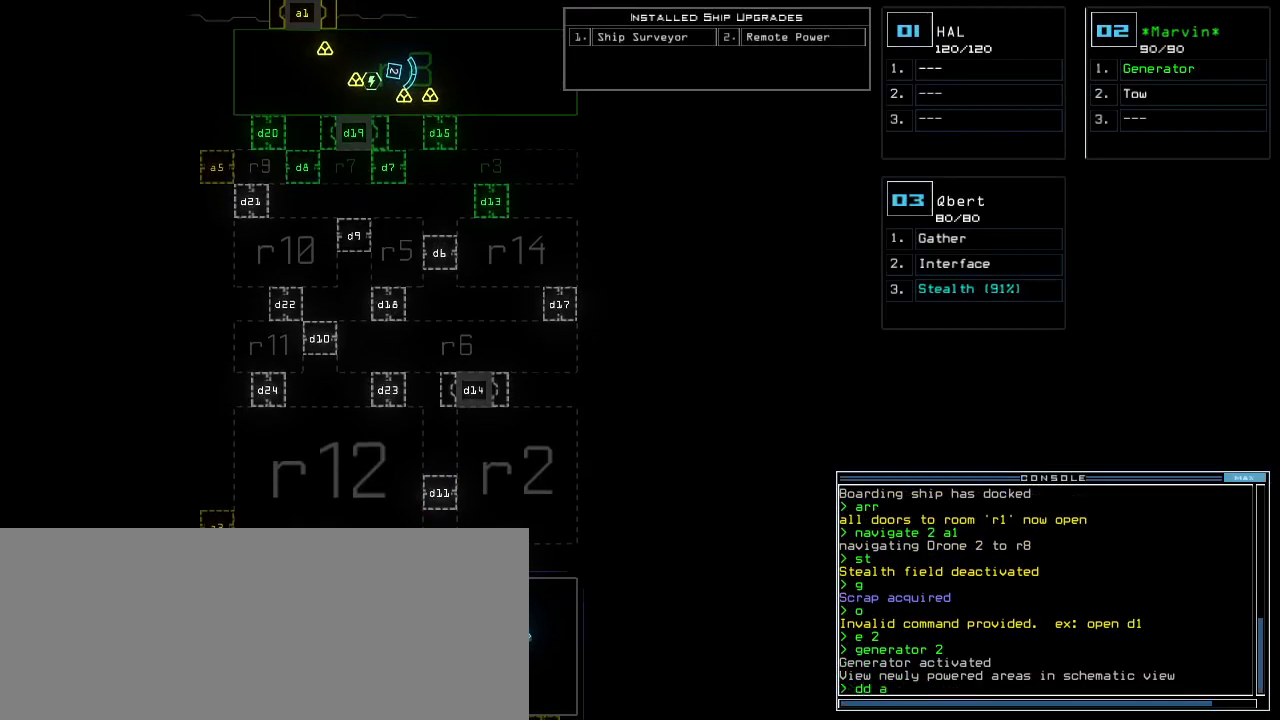
{"keys": ["down"], "events": [[40, "a", "up"]]}
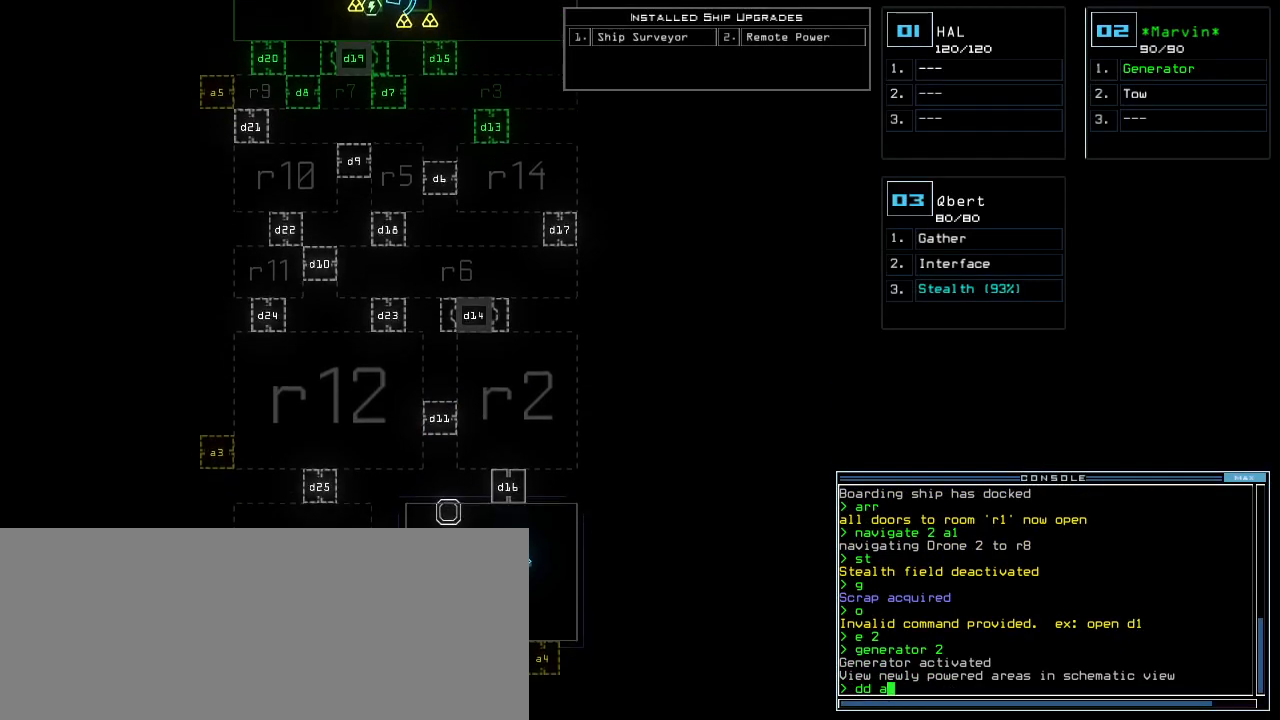
{"keys": [], "events": [[240, "down", "up"]]}
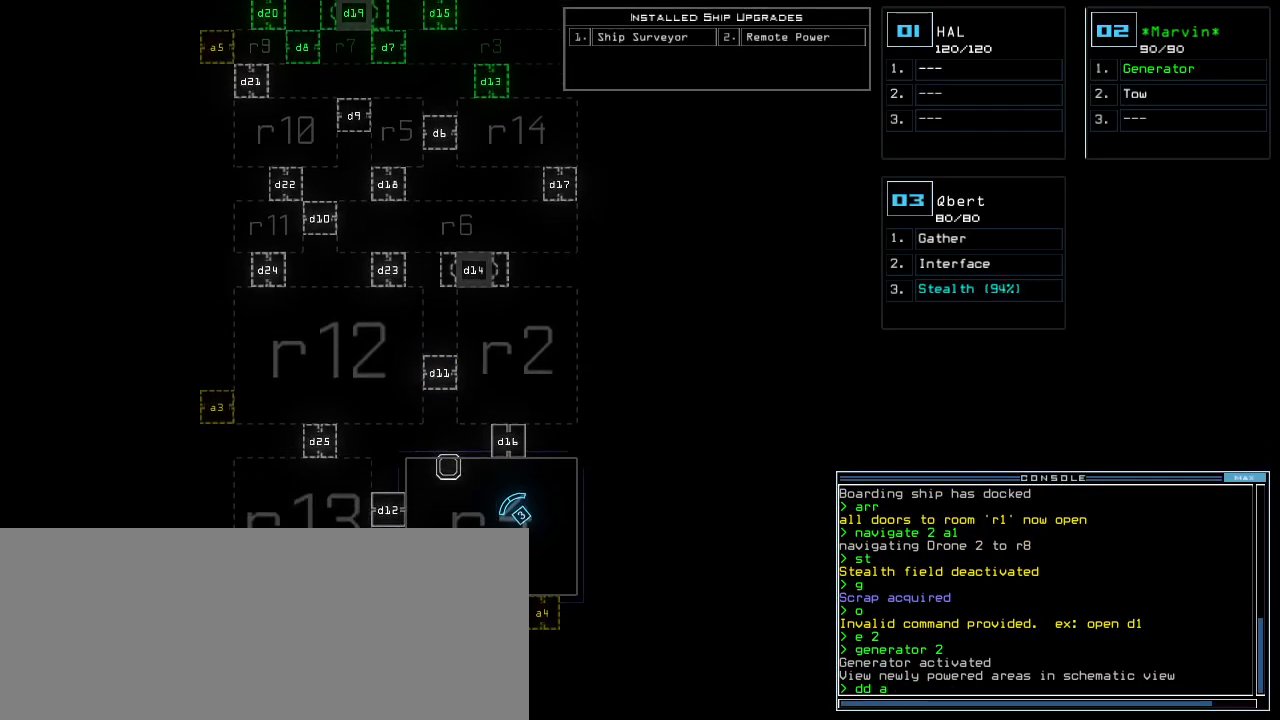
{"keys": ["up"], "events": [[40, "4", "down"], [80, "return", "down"], [120, "4", "up"], [140, "return", "up"], [320, "up", "down"]]}
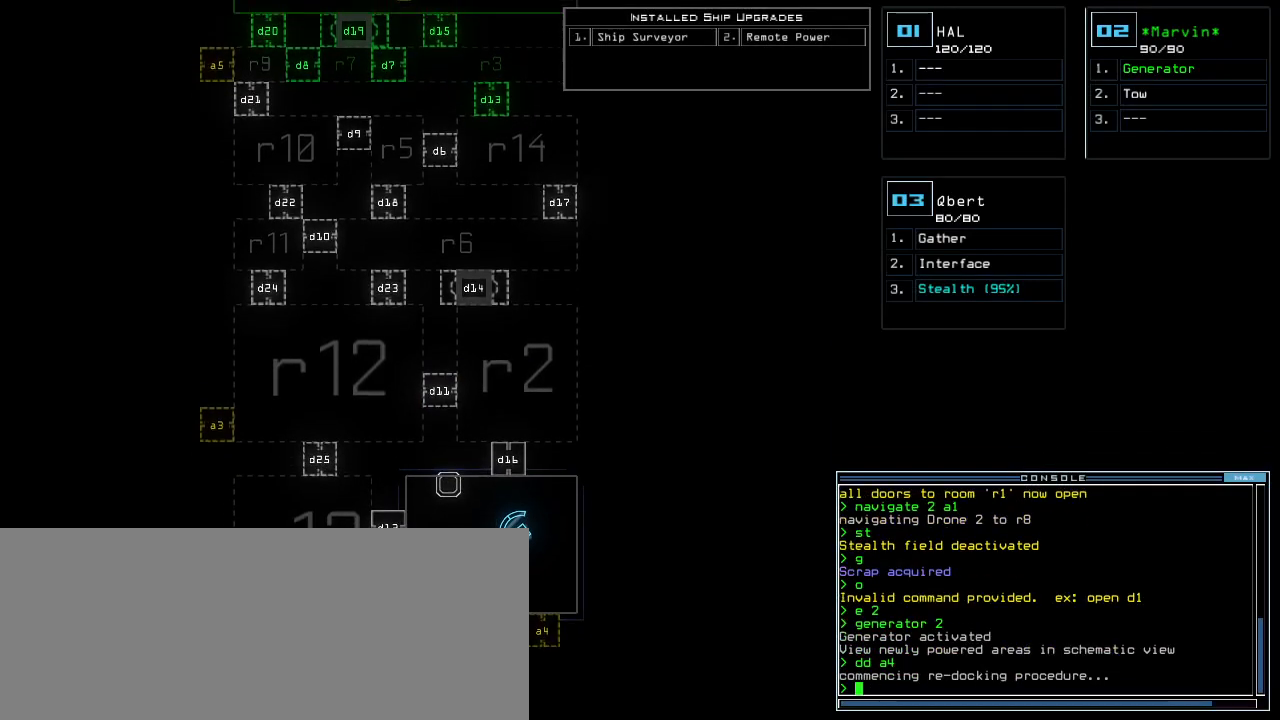
{"keys": ["up"], "events": []}
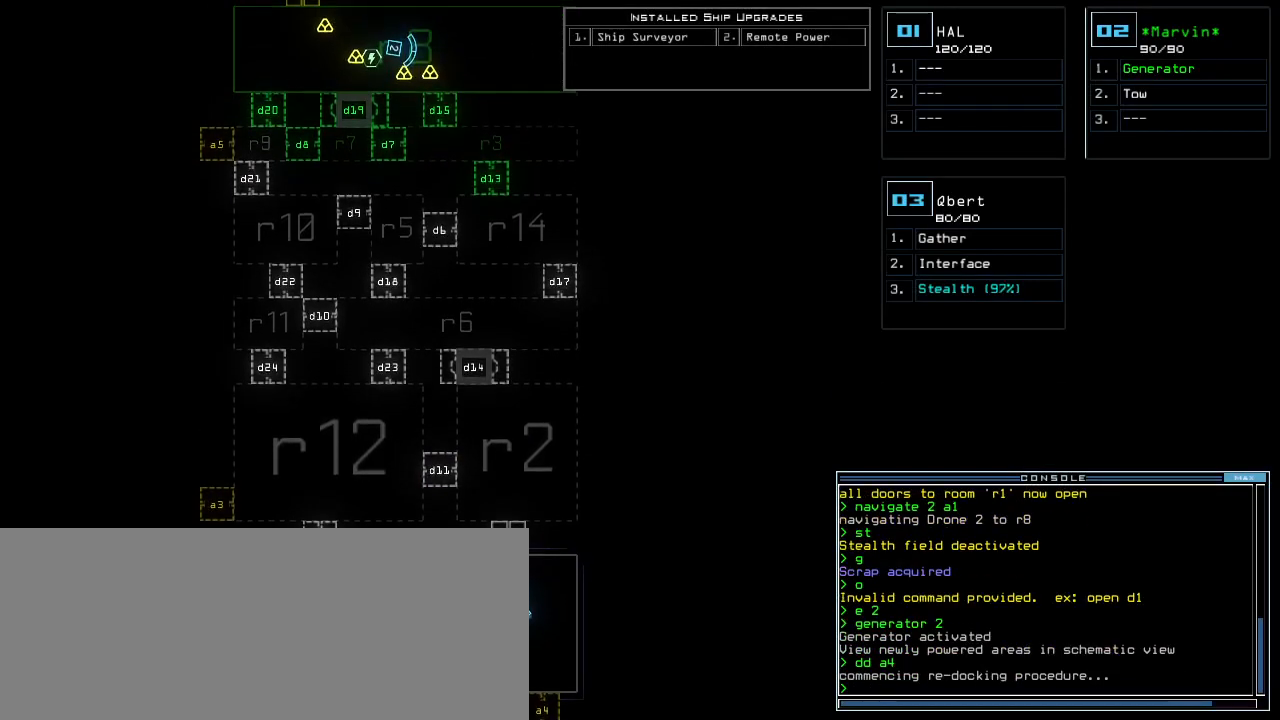
{"keys": ["up"], "events": []}